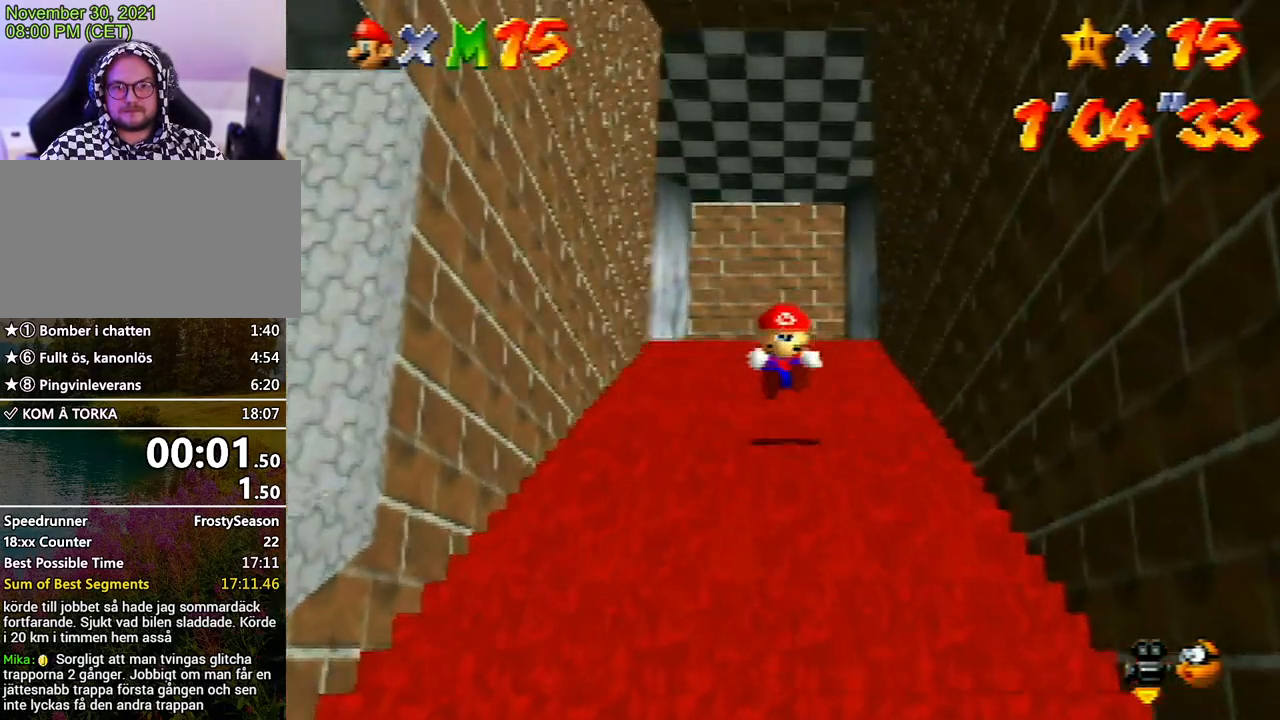
Gameplay with a controller (Nintendo layout); each line is a JSON object with the inputs held at the frame after it. "events" lists button and stick changes between this image and that frame as [ms after this image, input, new state], when the widget could be followed in between. Not read: L3 R3 START.
{"buttons": ["Z"], "left_stick": "up", "events": [[100, "A", "down"], [167, "A", "up"], [233, "A", "down"], [333, "A", "up"], [400, "A", "down"], [467, "A", "up"]]}
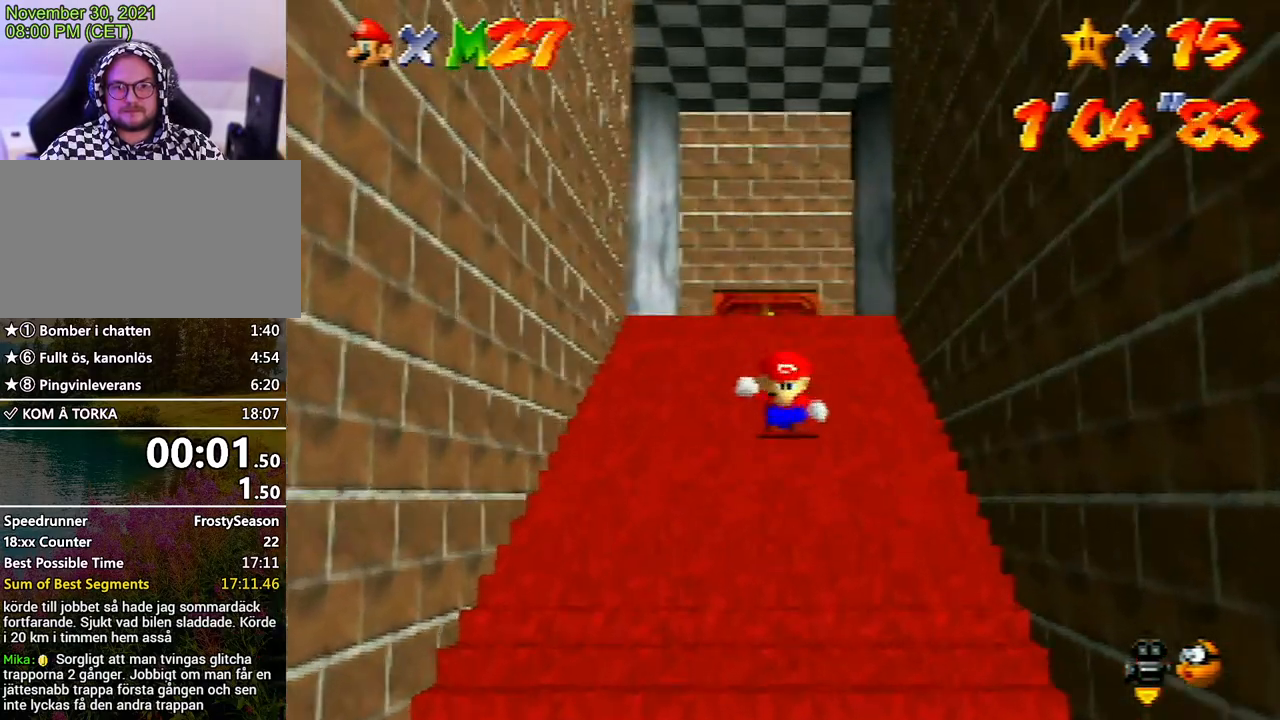
{"buttons": ["Z"], "left_stick": "up", "events": [[33, "A", "down"], [167, "A", "up"], [200, "A", "down"], [300, "A", "up"], [333, "A", "down"], [400, "A", "up"]]}
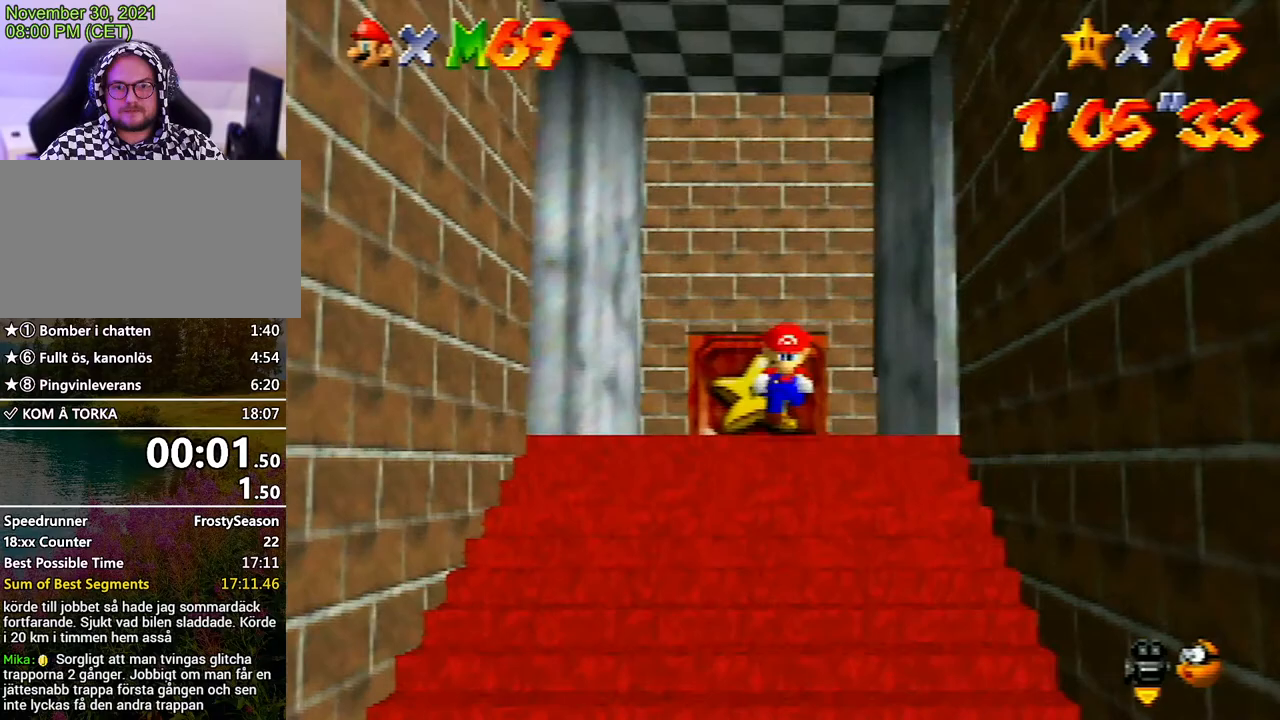
{"buttons": [], "left_stick": "center", "events": [[33, "A", "down"], [100, "A", "up"], [133, "A", "down"], [233, "A", "up"], [367, "Z", "up"], [433, "left_stick", "center"]]}
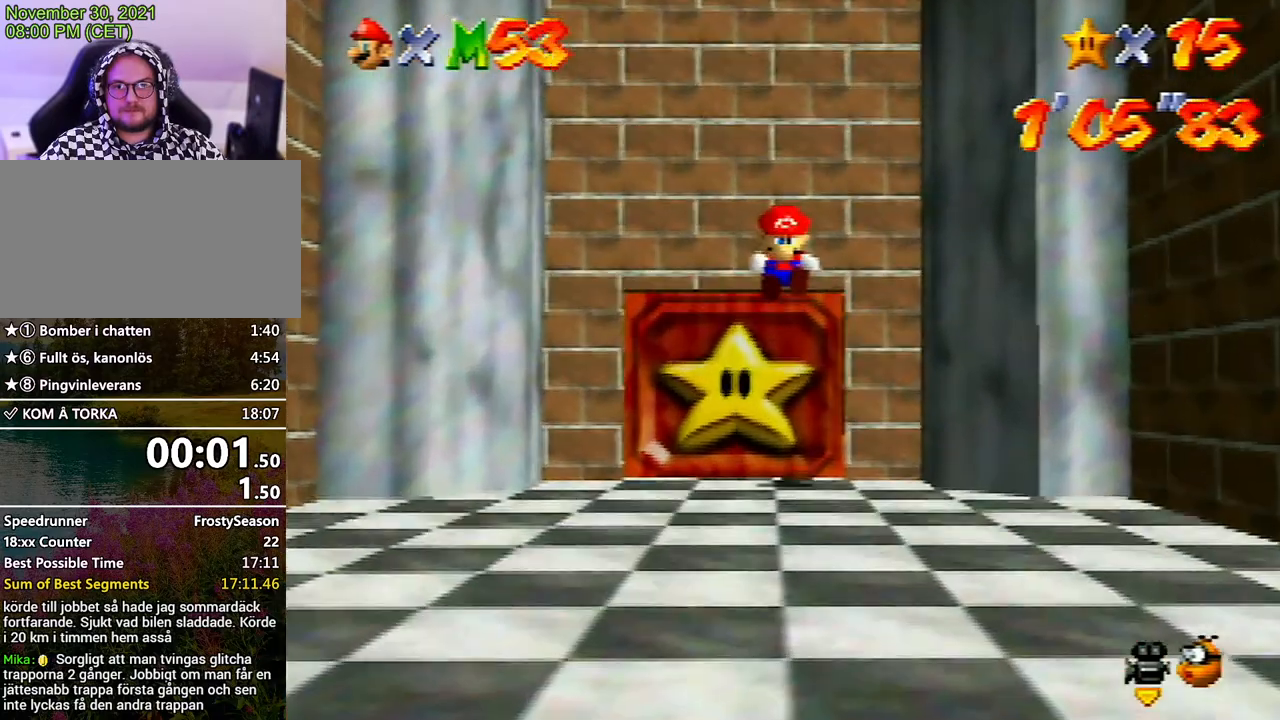
{"buttons": ["A", "Z"], "left_stick": "center", "events": [[67, "DPAD_RIGHT", "down"], [67, "DPAD_UP", "down"], [133, "DPAD_RIGHT", "up"], [133, "DPAD_UP", "up"], [133, "left_stick", "down"], [467, "A", "down"], [467, "Z", "down"], [500, "left_stick", "center"]]}
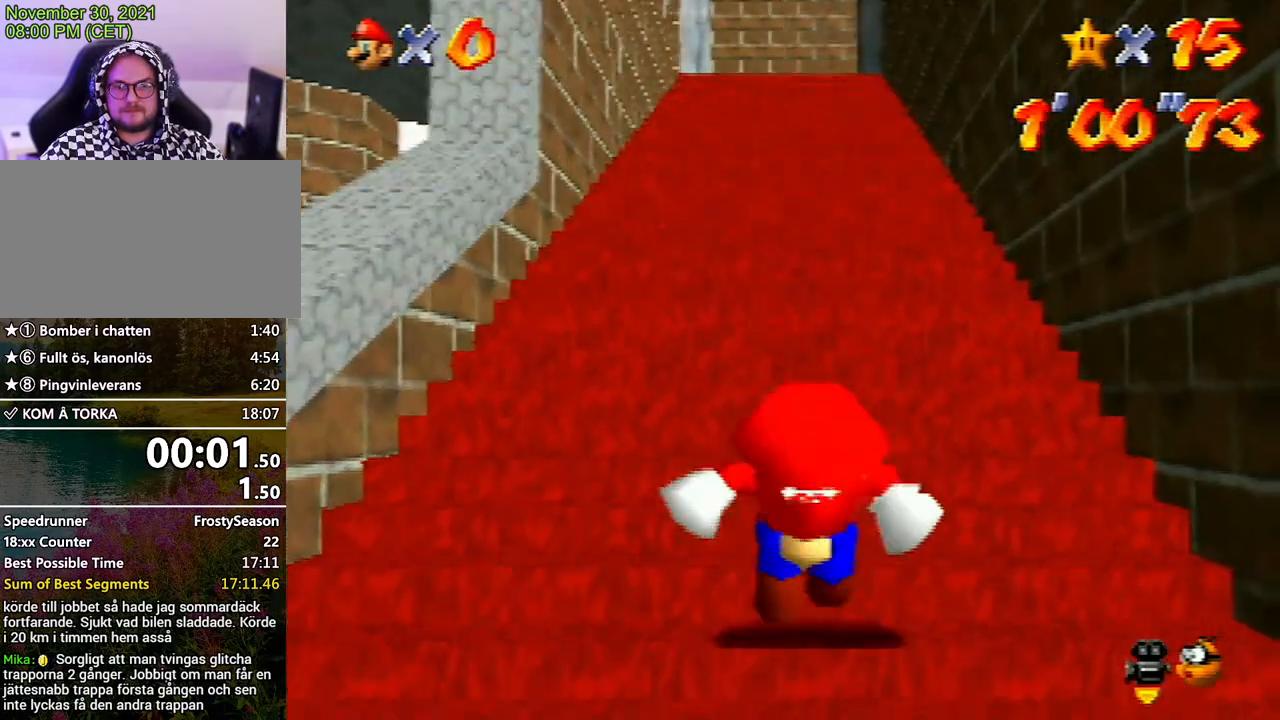
{"buttons": [], "left_stick": "center", "events": [[33, "A", "up"], [67, "left_stick", "up"], [400, "Z", "up"], [433, "left_stick", "center"]]}
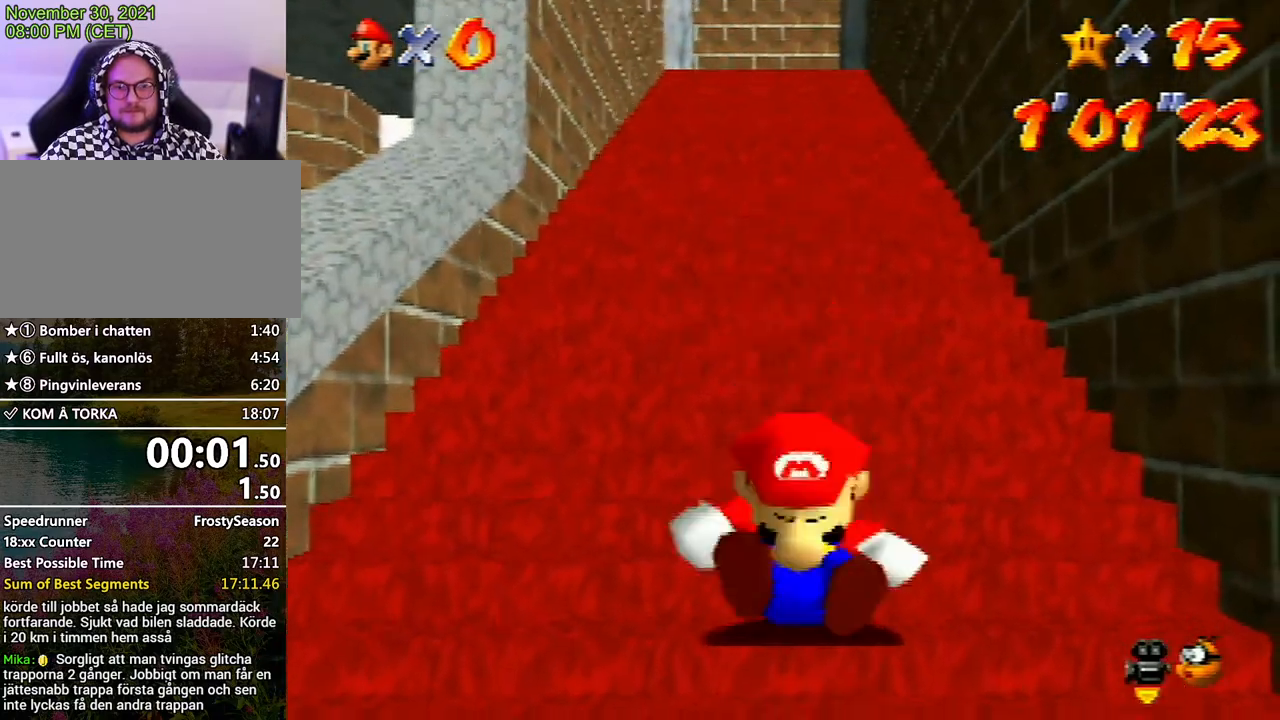
{"buttons": [], "left_stick": "down", "events": [[167, "DPAD_UP", "down"], [200, "left_stick", "down"], [233, "DPAD_UP", "up"]]}
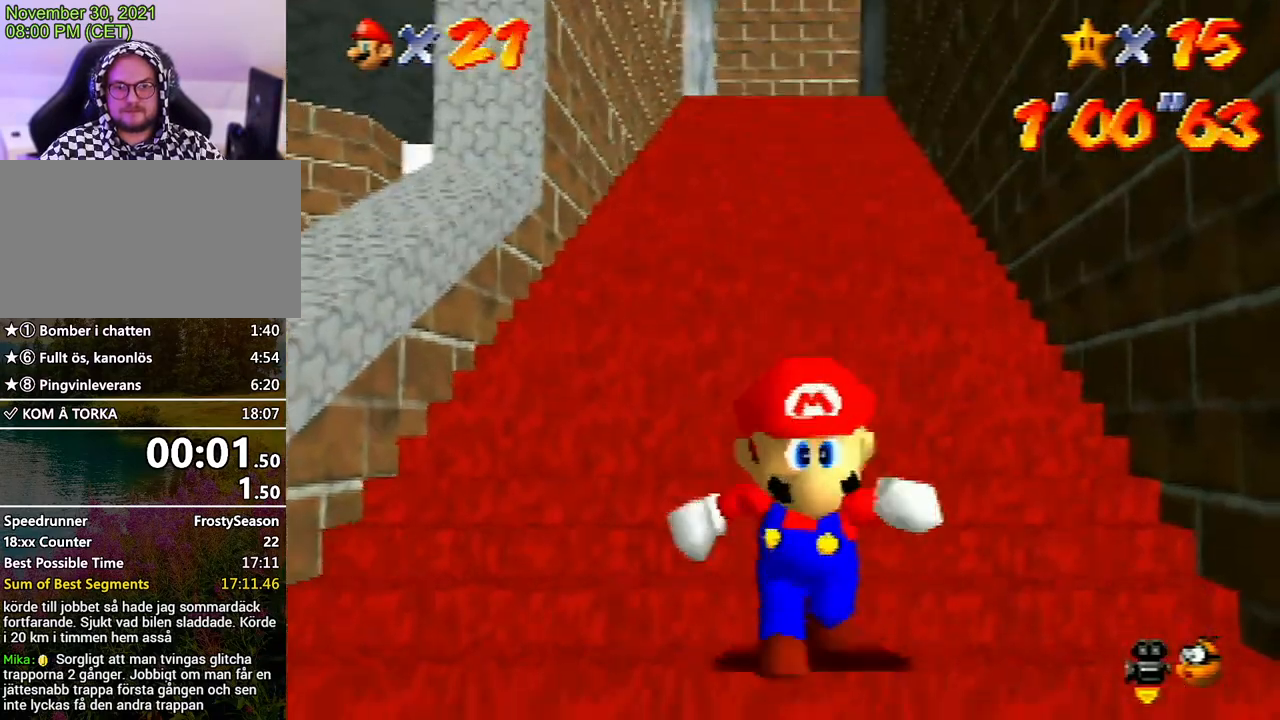
{"buttons": ["Z"], "left_stick": "up", "events": [[33, "Z", "down"], [67, "A", "down"], [133, "A", "up"], [133, "left_stick", "up"]]}
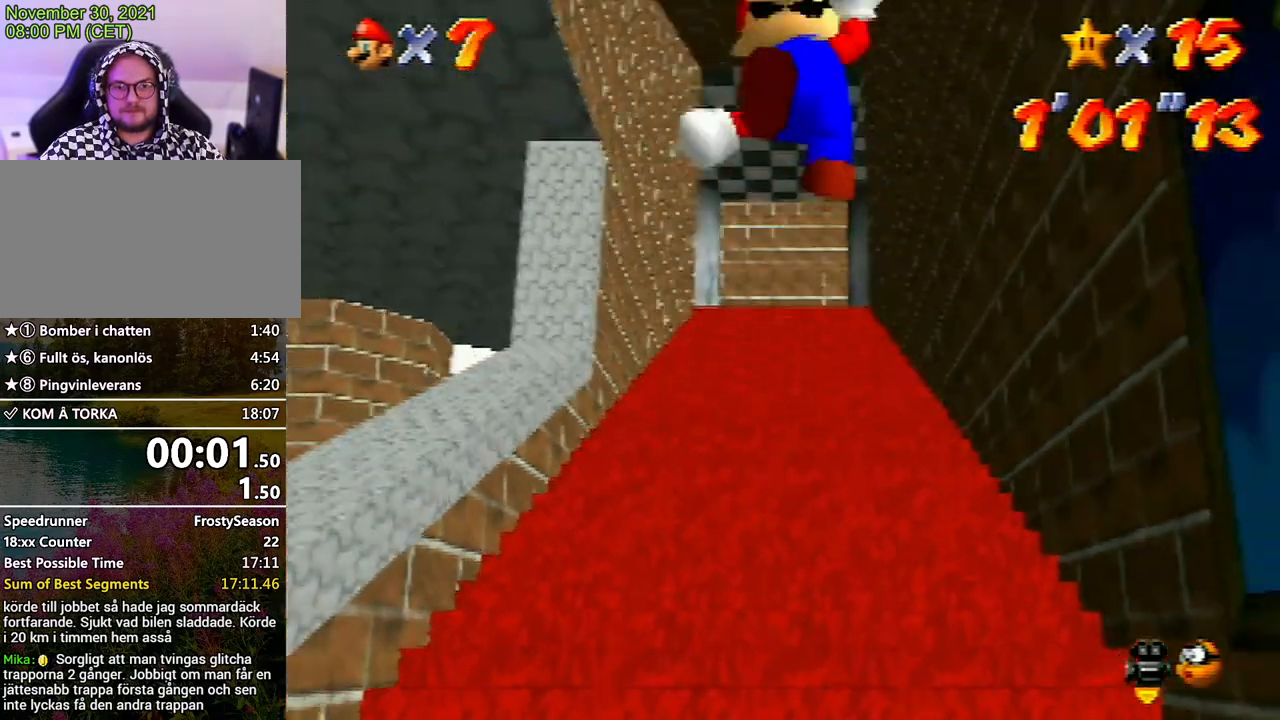
{"buttons": ["Z"], "left_stick": "up", "events": []}
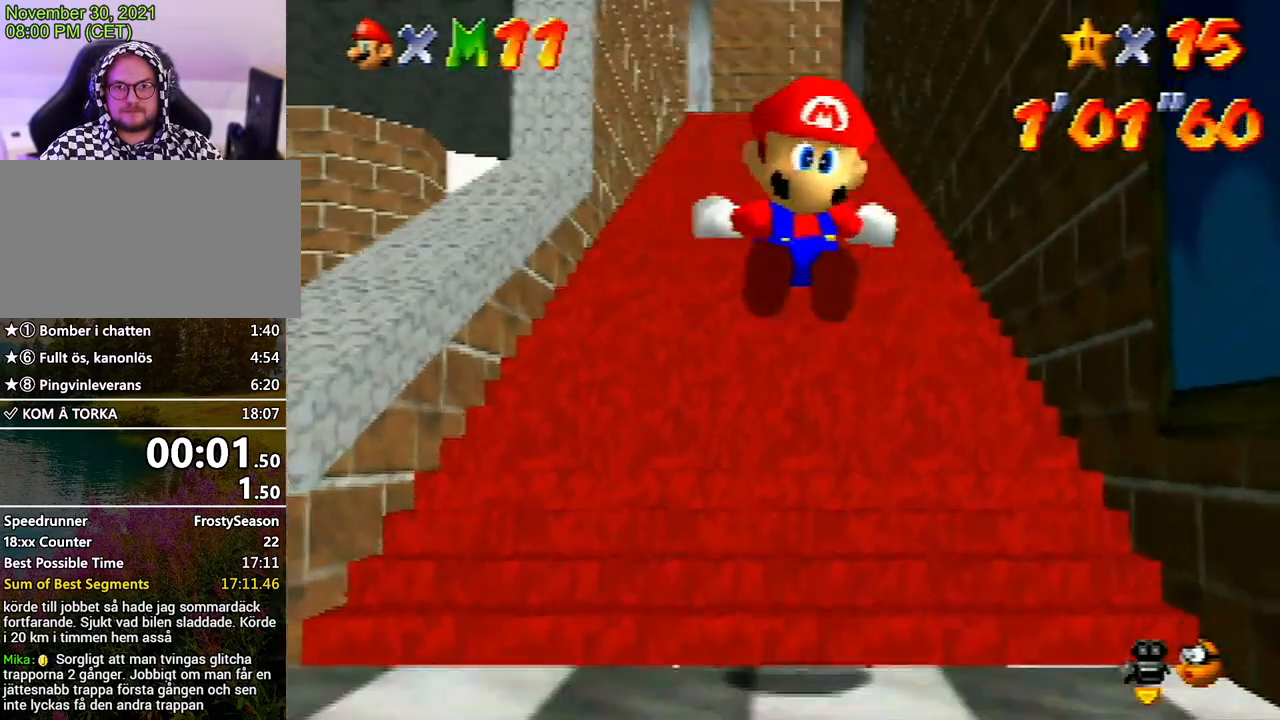
{"buttons": ["Z"], "left_stick": "up", "events": [[267, "A", "down"], [333, "A", "up"], [433, "A", "down"], [467, "A", "up"]]}
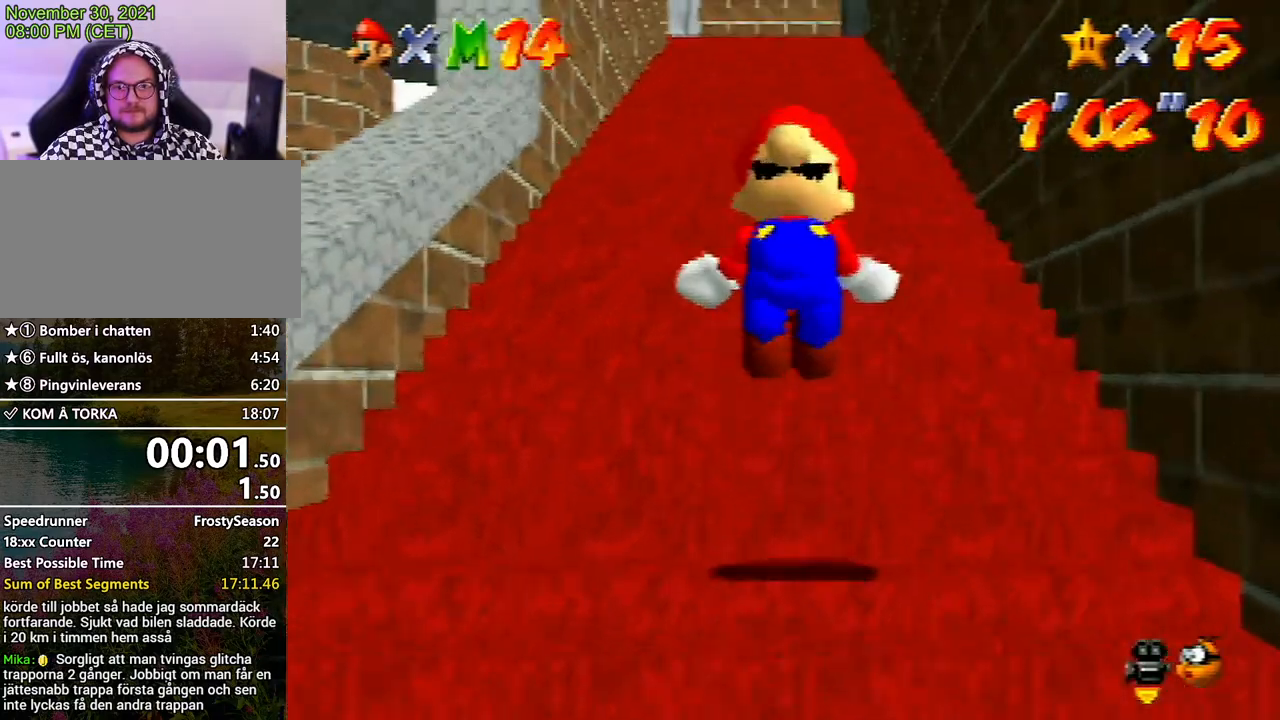
{"buttons": ["Z"], "left_stick": "up", "events": [[33, "A", "down"], [100, "A", "up"]]}
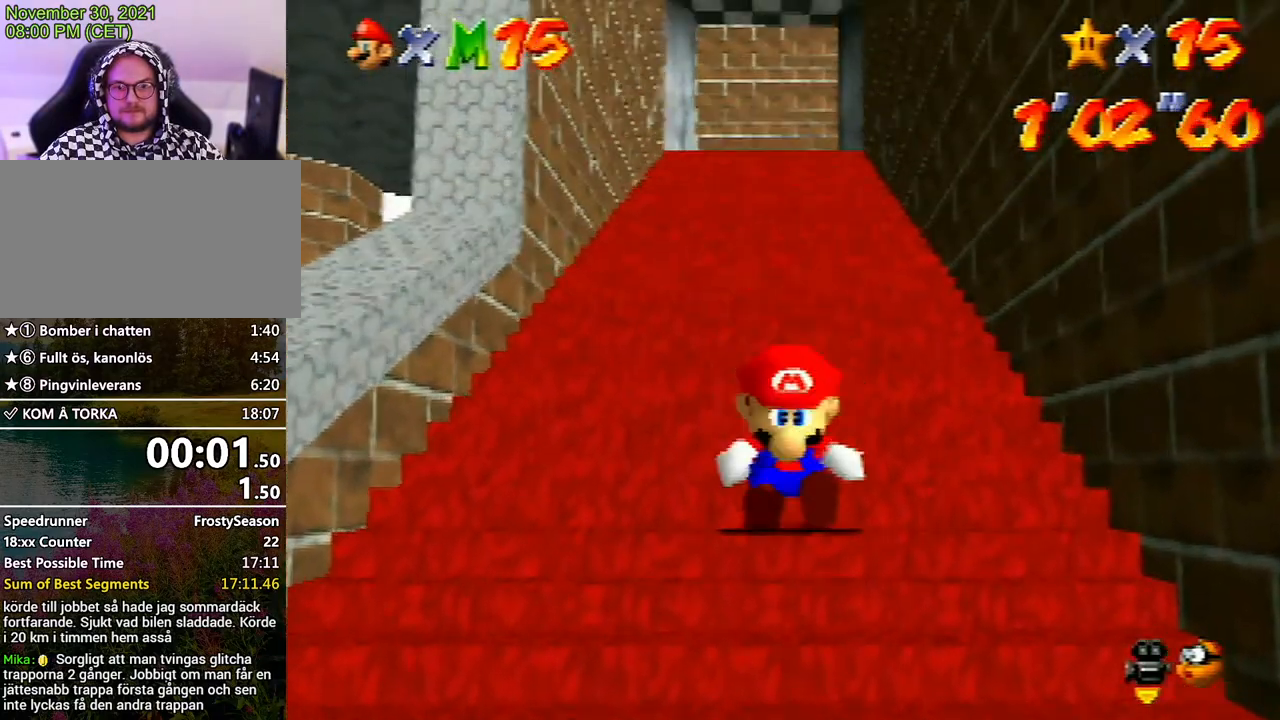
{"buttons": ["Z"], "left_stick": "up", "events": [[33, "A", "down"], [133, "A", "up"], [200, "A", "down"], [267, "A", "up"], [367, "A", "down"], [433, "A", "up"]]}
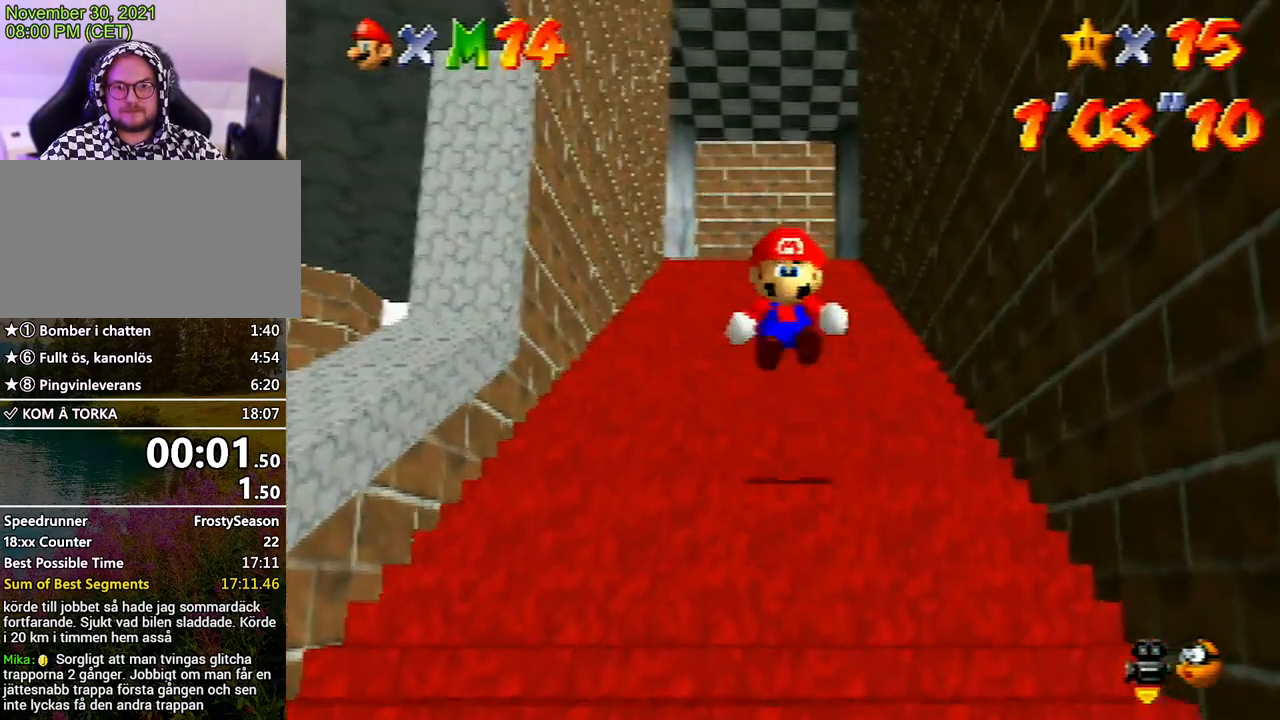
{"buttons": ["Z"], "left_stick": "up", "events": [[367, "A", "down"], [433, "A", "up"]]}
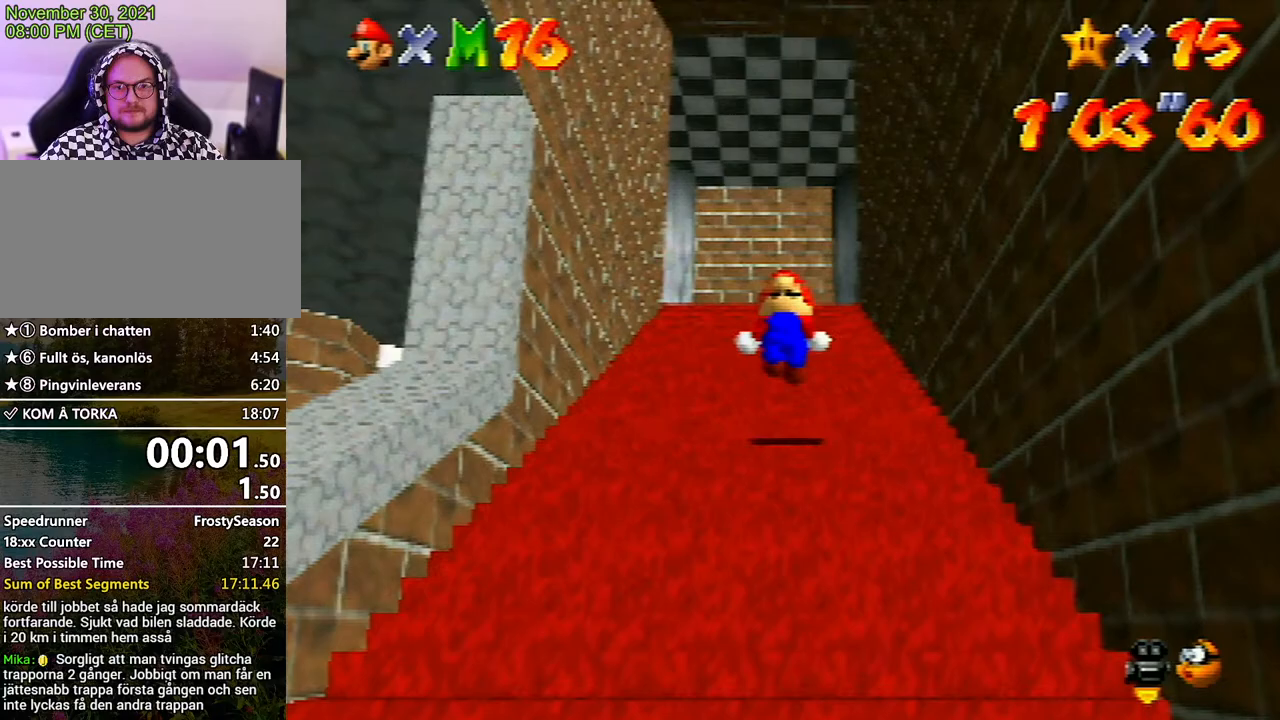
{"buttons": ["Z"], "left_stick": "up", "events": [[33, "A", "down"], [67, "A", "up"], [167, "A", "down"], [233, "A", "up"]]}
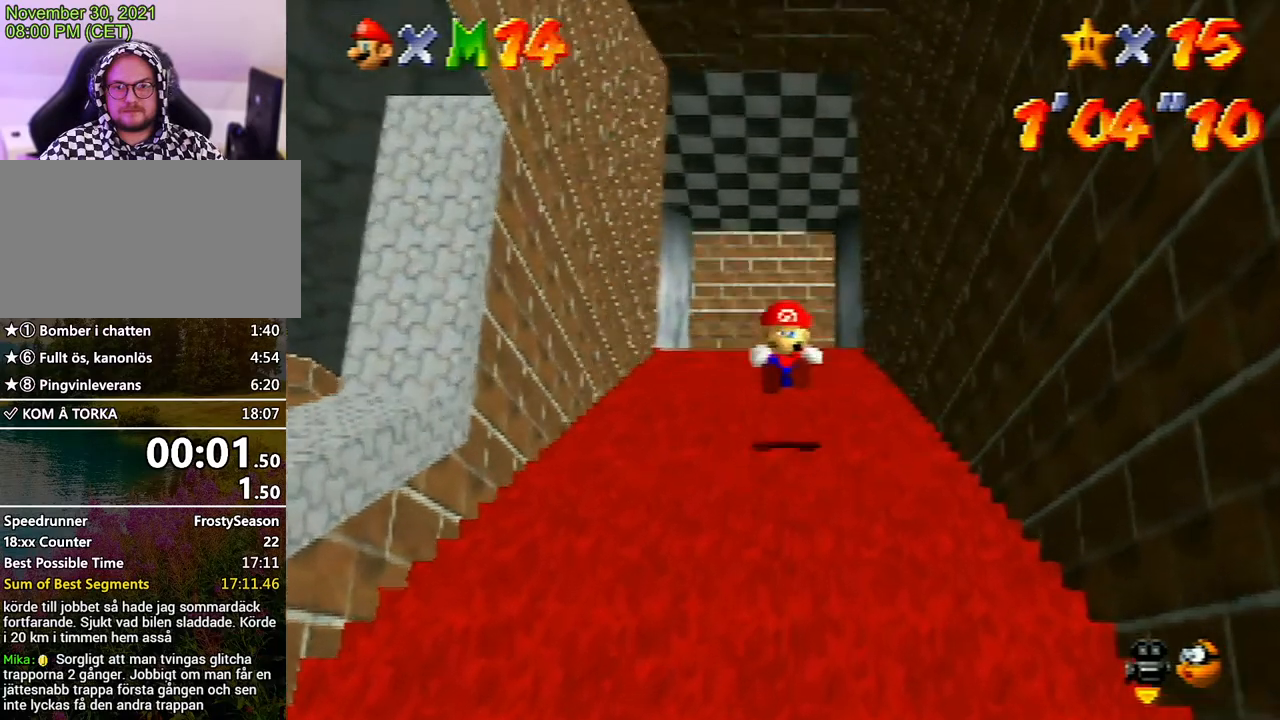
{"buttons": ["Z"], "left_stick": "up", "events": [[133, "A", "down"], [167, "A", "up"], [267, "A", "down"], [333, "A", "up"], [400, "A", "down"], [467, "A", "up"]]}
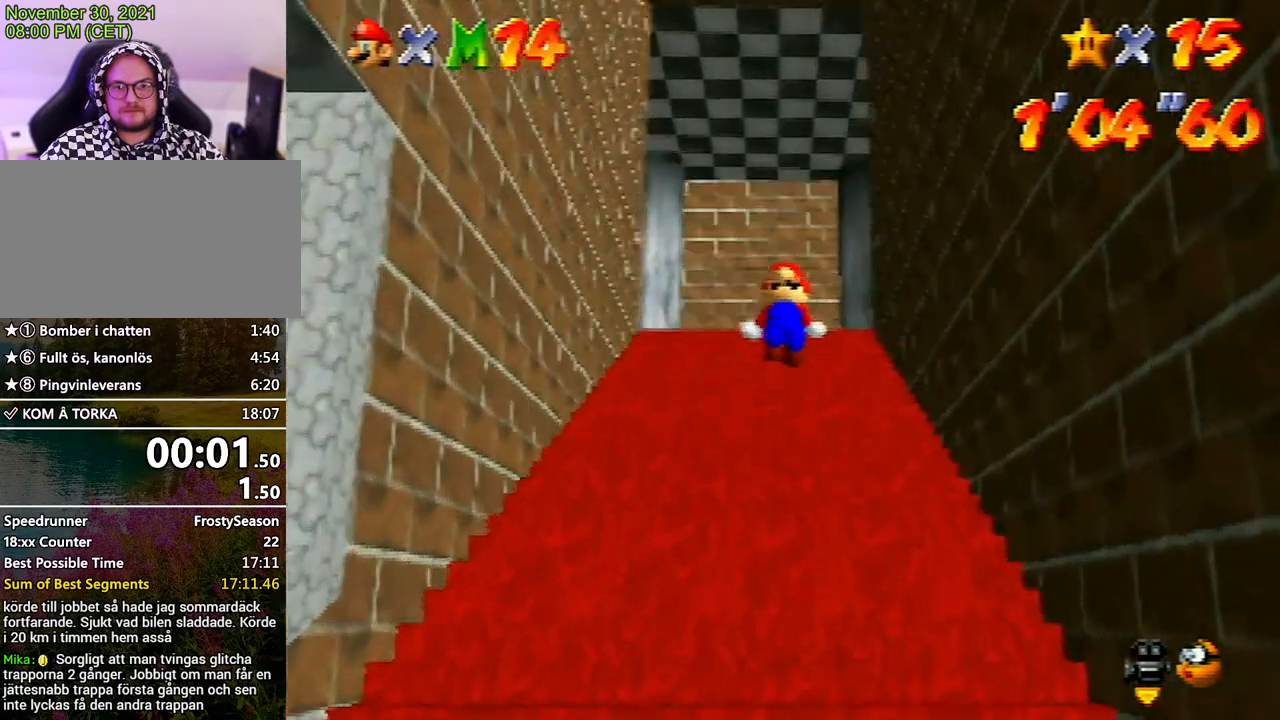
{"buttons": ["Z"], "left_stick": "up", "events": [[67, "A", "down"], [100, "A", "up"]]}
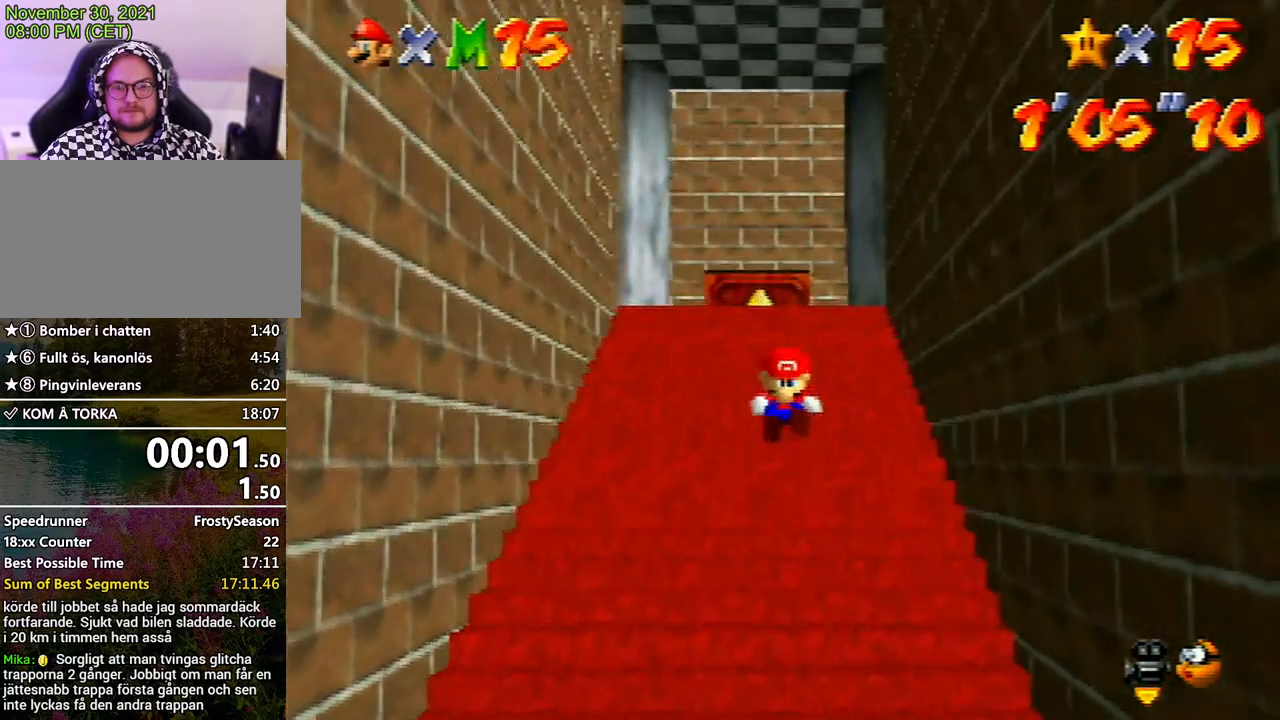
{"buttons": ["A", "Z"], "left_stick": "up", "events": [[33, "A", "down"], [67, "A", "up"], [167, "A", "down"], [200, "A", "up"], [300, "A", "down"], [367, "A", "up"], [433, "A", "down"]]}
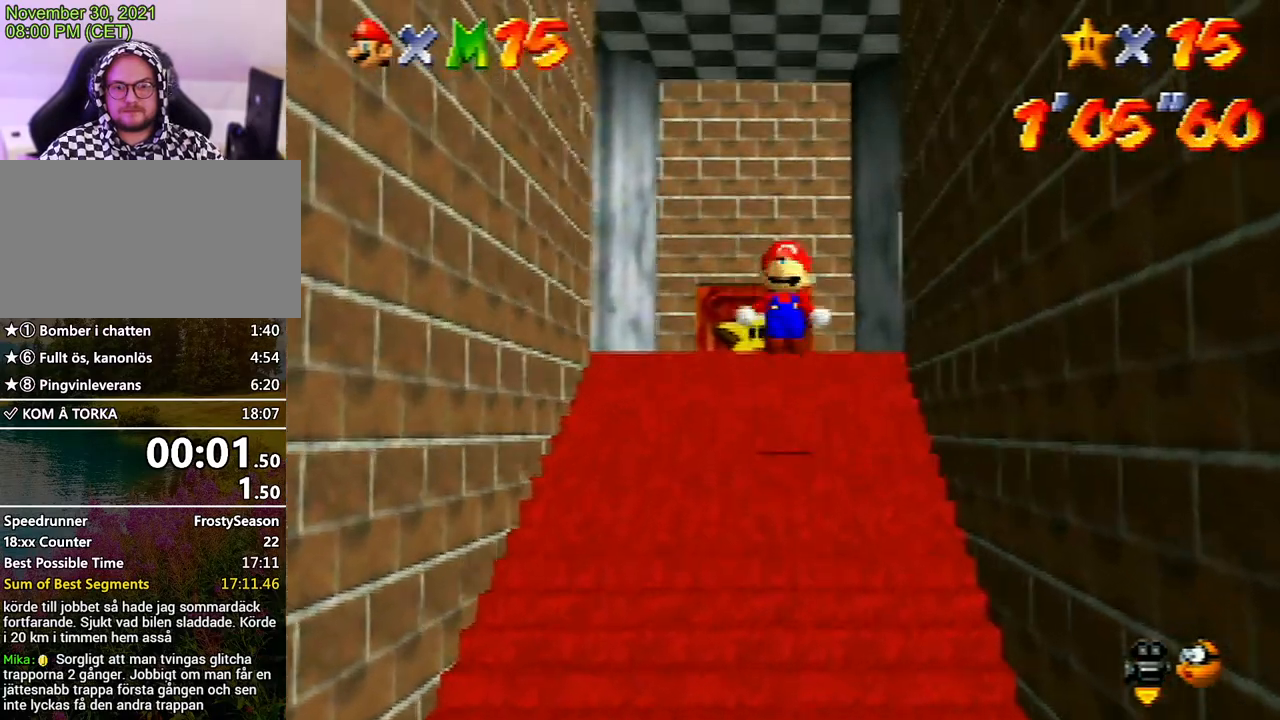
{"buttons": [], "left_stick": "down", "events": [[33, "A", "up"], [100, "Z", "up"], [133, "left_stick", "center"], [267, "DPAD_UP", "down"], [333, "left_stick", "down"], [400, "DPAD_UP", "up"]]}
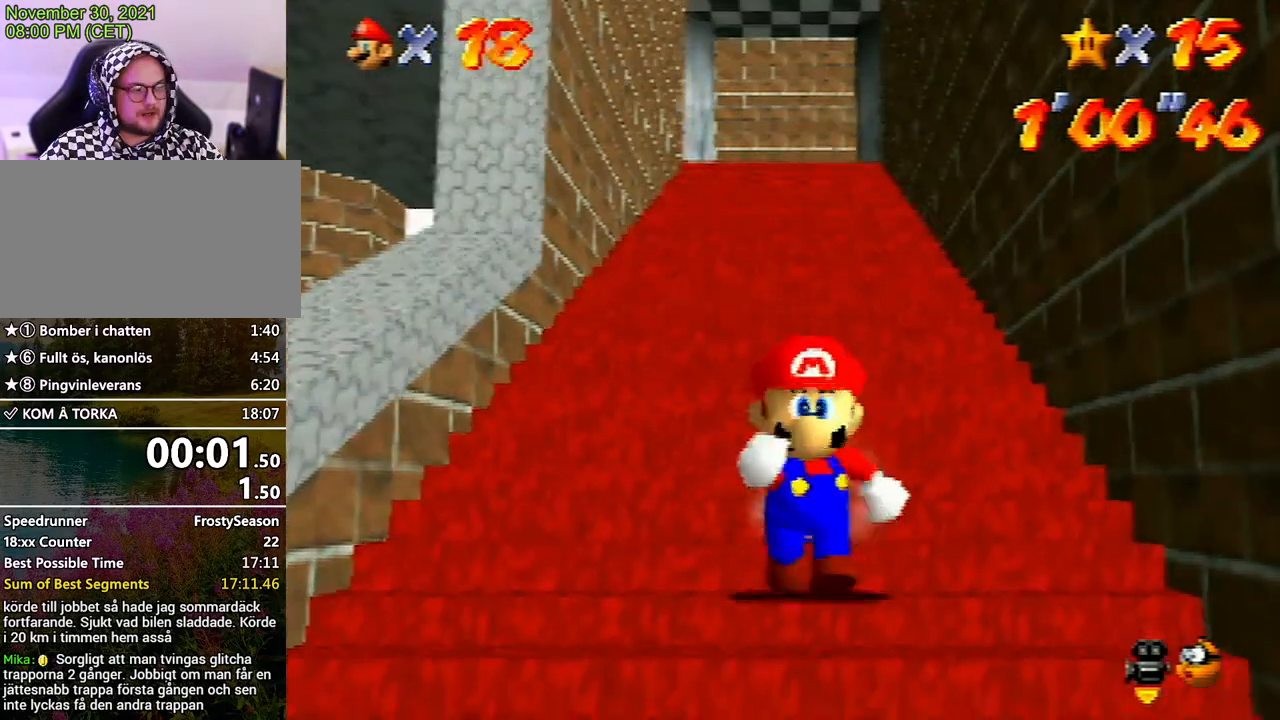
{"buttons": ["Z"], "left_stick": "up", "events": [[300, "A", "down"], [300, "Z", "down"], [400, "A", "up"], [433, "left_stick", "up"]]}
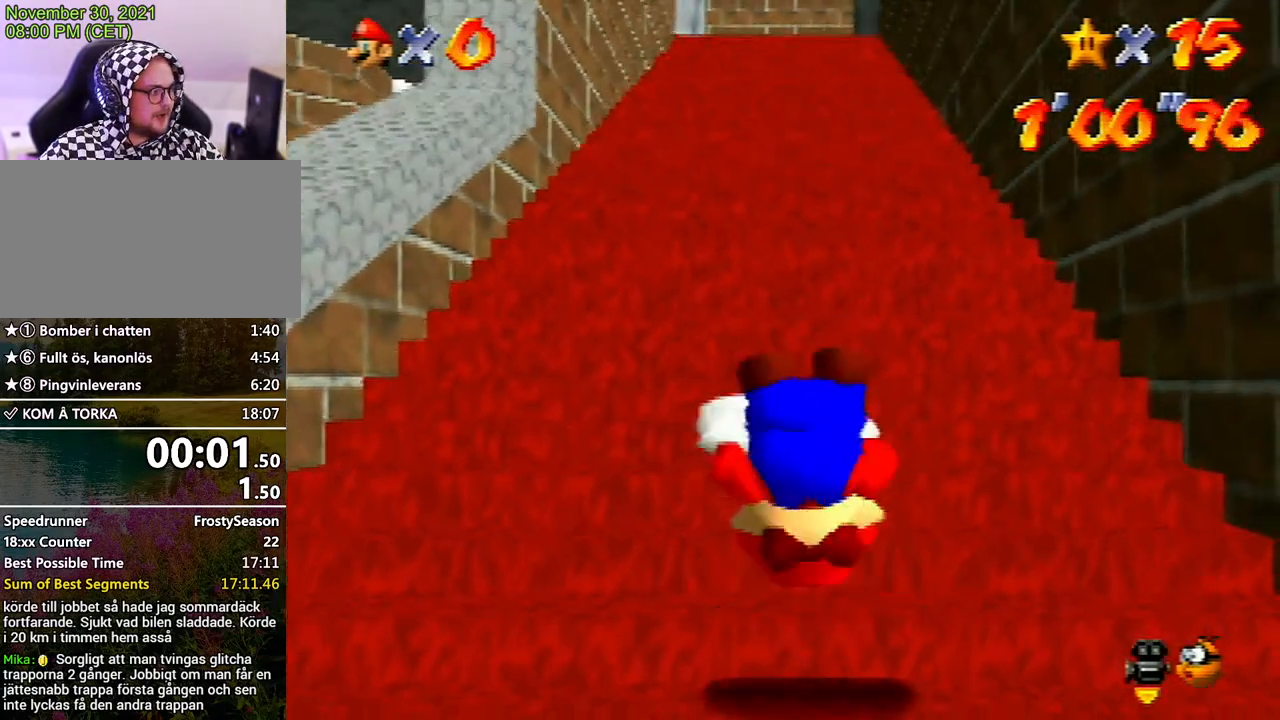
{"buttons": [], "left_stick": "center", "events": [[300, "Z", "up"], [433, "left_stick", "center"]]}
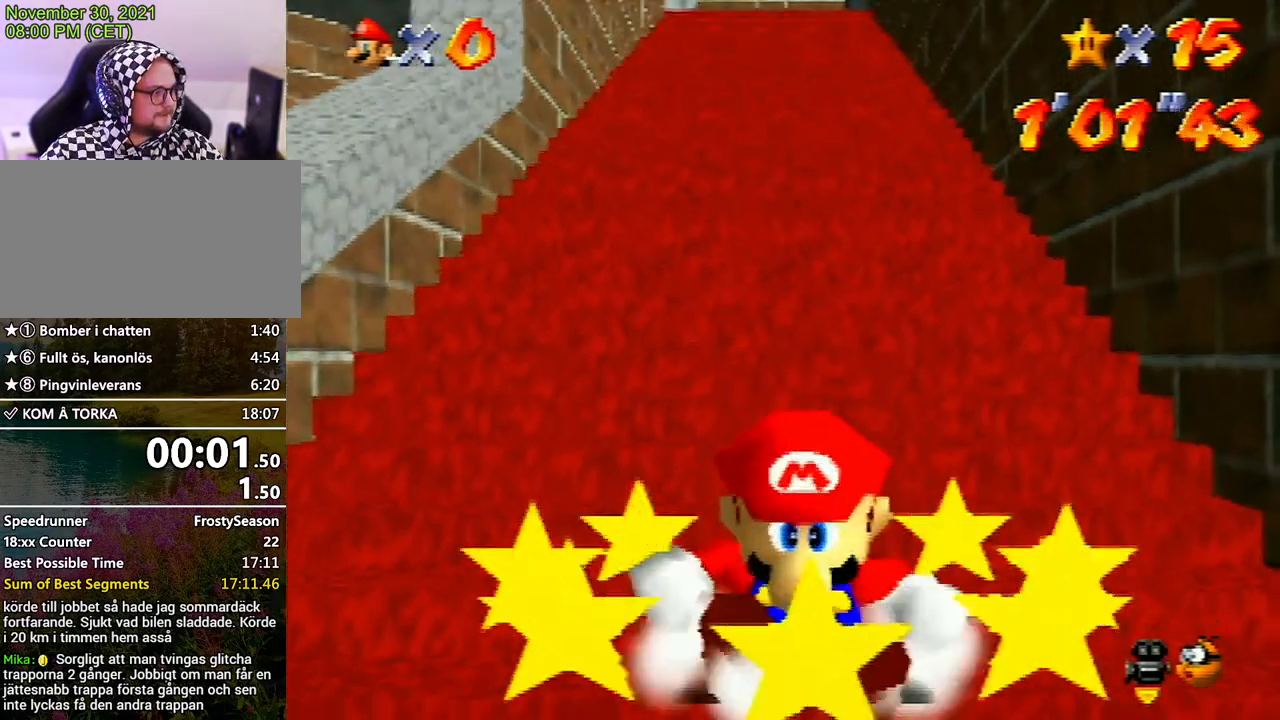
{"buttons": [], "left_stick": "center", "events": [[33, "DPAD_UP", "down"], [100, "DPAD_UP", "up"], [100, "left_stick", "down"], [467, "left_stick", "center"]]}
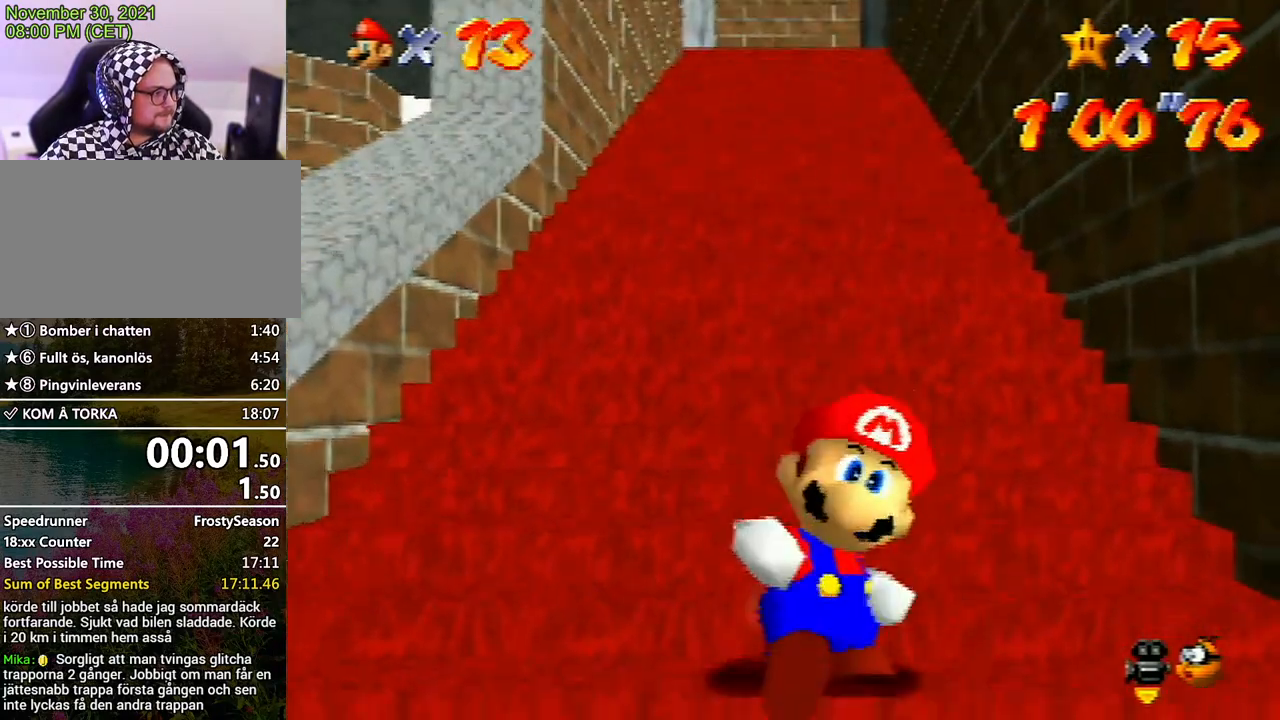
{"buttons": ["DPAD_UP"], "left_stick": "center", "events": [[333, "DPAD_UP", "down"]]}
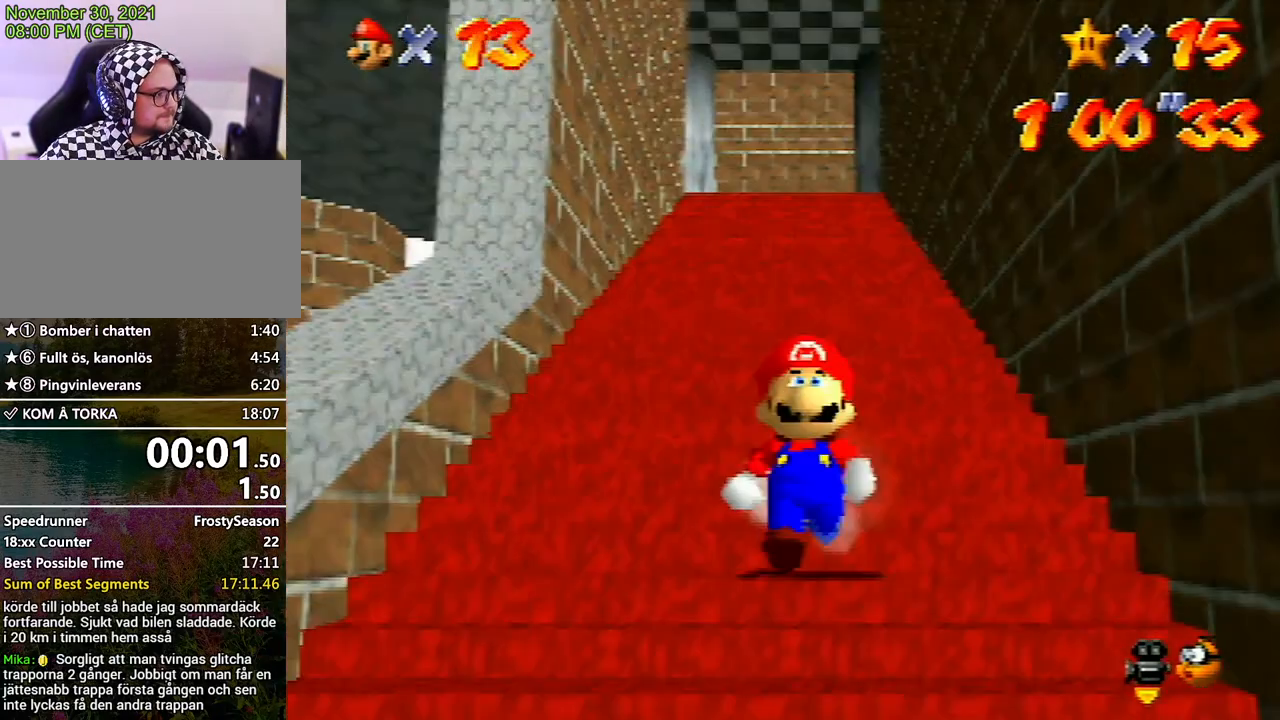
{"buttons": ["DPAD_UP"], "left_stick": "center", "events": [[33, "DPAD_UP", "up"], [233, "DPAD_UP", "down"], [367, "DPAD_UP", "up"], [433, "DPAD_UP", "down"]]}
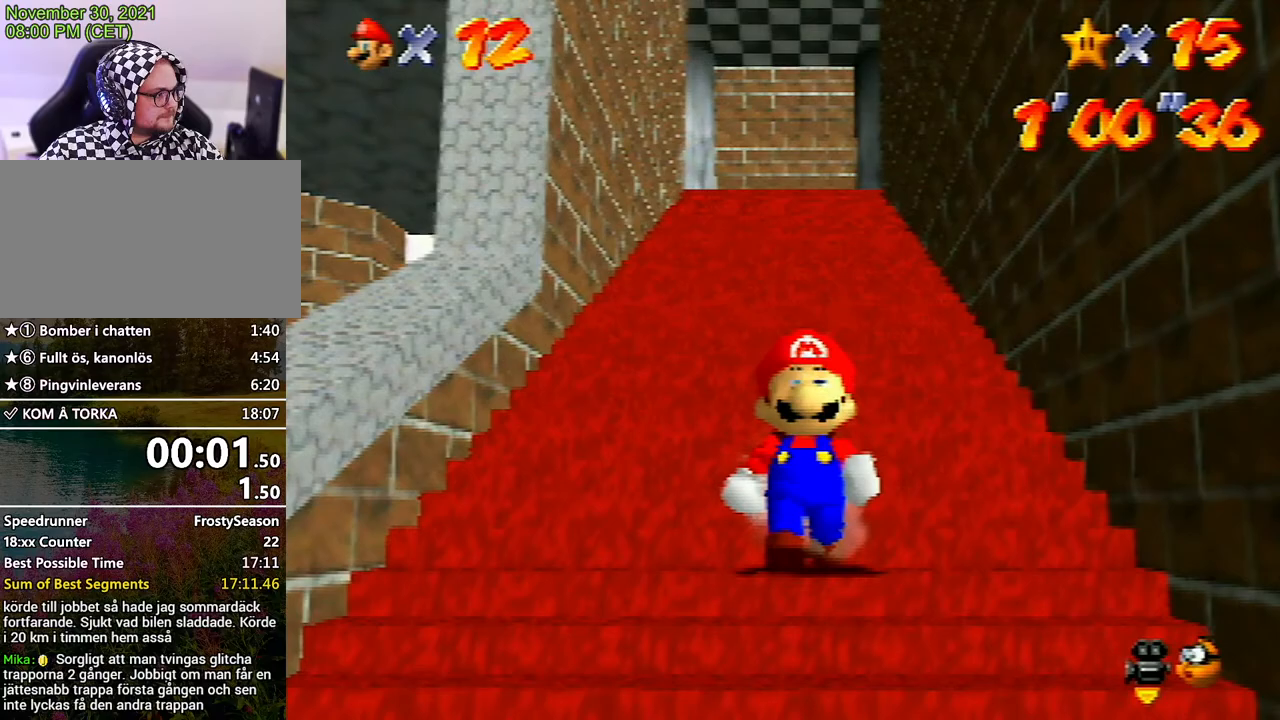
{"buttons": [], "left_stick": "center", "events": [[33, "DPAD_UP", "up"], [100, "DPAD_UP", "down"], [200, "DPAD_UP", "up"], [233, "DPAD_UP", "down"], [300, "DPAD_UP", "up"], [433, "DPAD_UP", "down"], [500, "DPAD_UP", "up"]]}
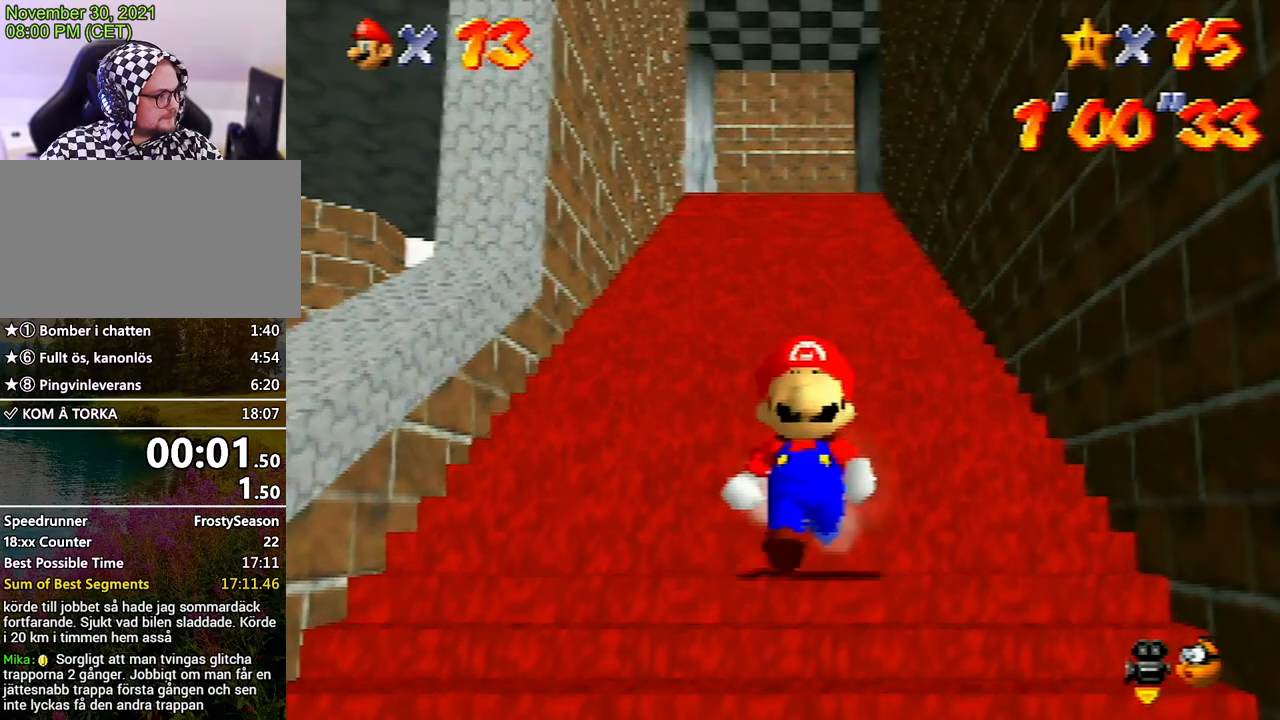
{"buttons": [], "left_stick": "center", "events": [[67, "DPAD_UP", "down"], [133, "DPAD_UP", "up"], [233, "DPAD_UP", "down"], [300, "DPAD_UP", "up"], [433, "DPAD_UP", "down"], [500, "DPAD_UP", "up"]]}
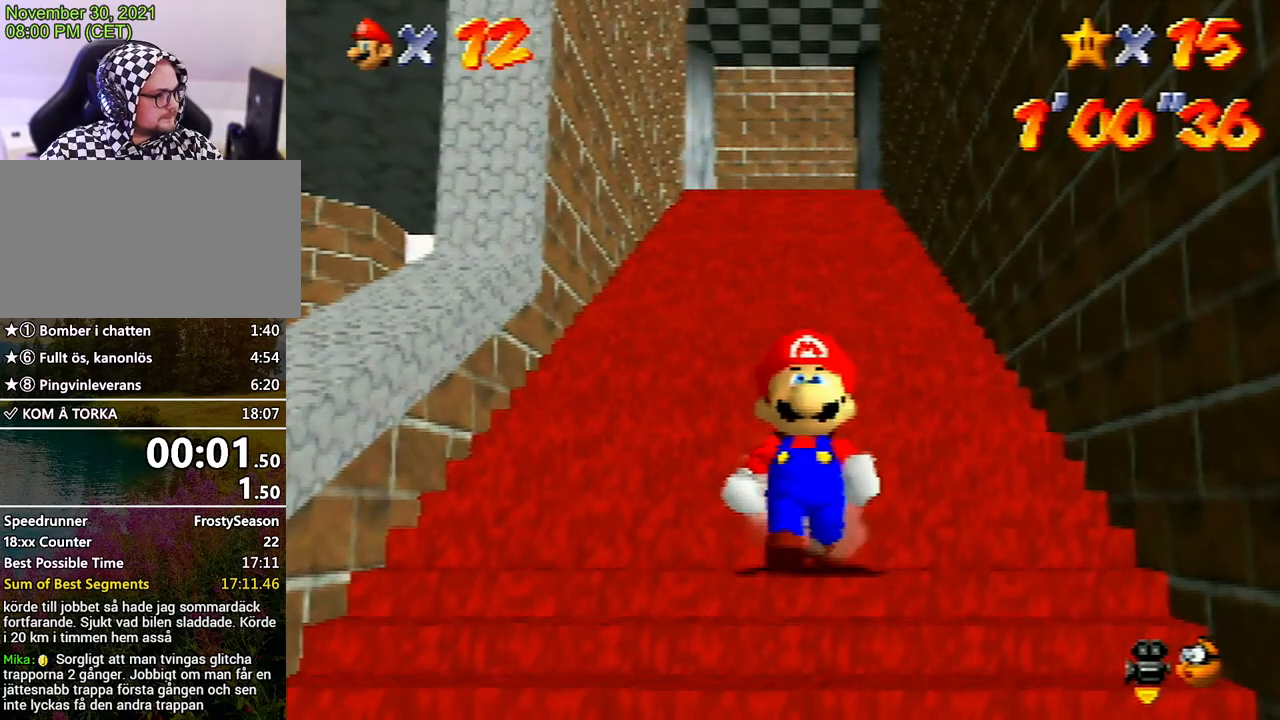
{"buttons": [], "left_stick": "center", "events": [[67, "DPAD_UP", "down"], [133, "DPAD_UP", "up"]]}
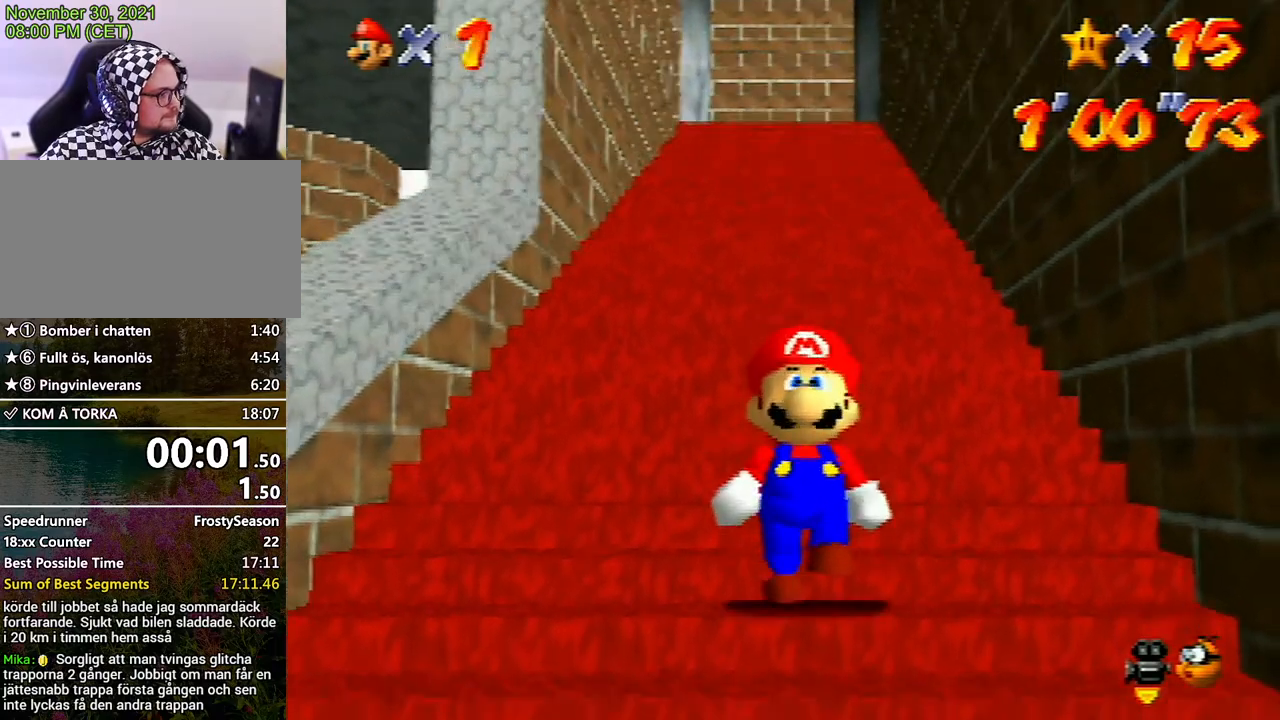
{"buttons": [], "left_stick": "center", "events": [[400, "DPAD_UP", "down"], [500, "DPAD_UP", "up"]]}
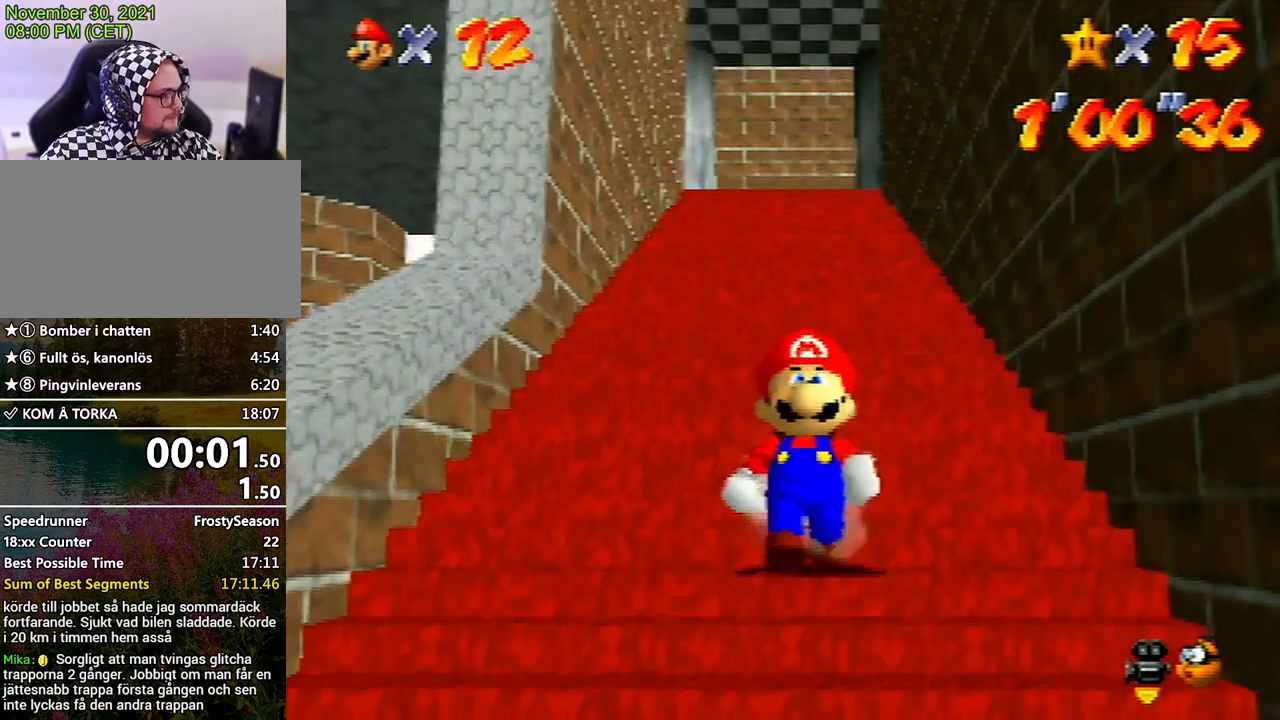
{"buttons": ["DPAD_UP"], "left_stick": "center", "events": [[100, "DPAD_UP", "down"], [133, "DPAD_UP", "up"], [300, "DPAD_UP", "down"], [333, "DPAD_UP", "up"], [467, "DPAD_UP", "down"]]}
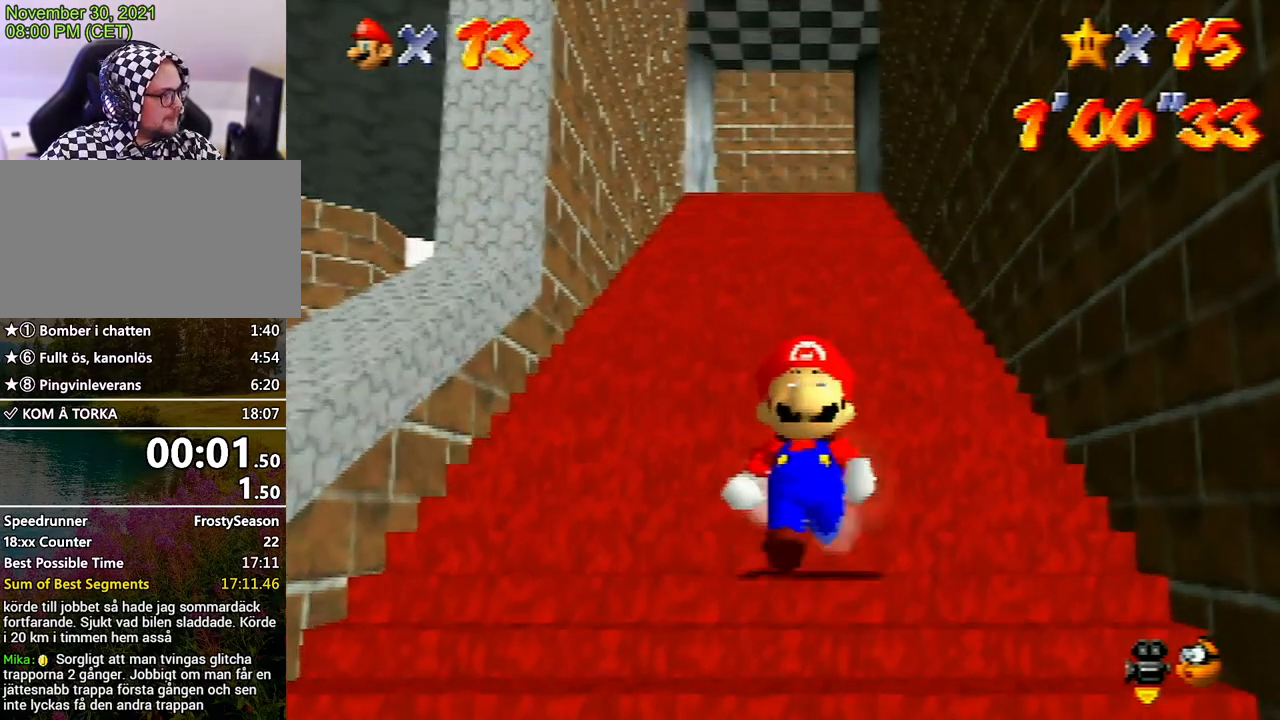
{"buttons": [], "left_stick": "center", "events": [[33, "DPAD_UP", "up"], [167, "DPAD_UP", "down"], [233, "DPAD_UP", "up"], [367, "DPAD_UP", "down"], [433, "DPAD_UP", "up"]]}
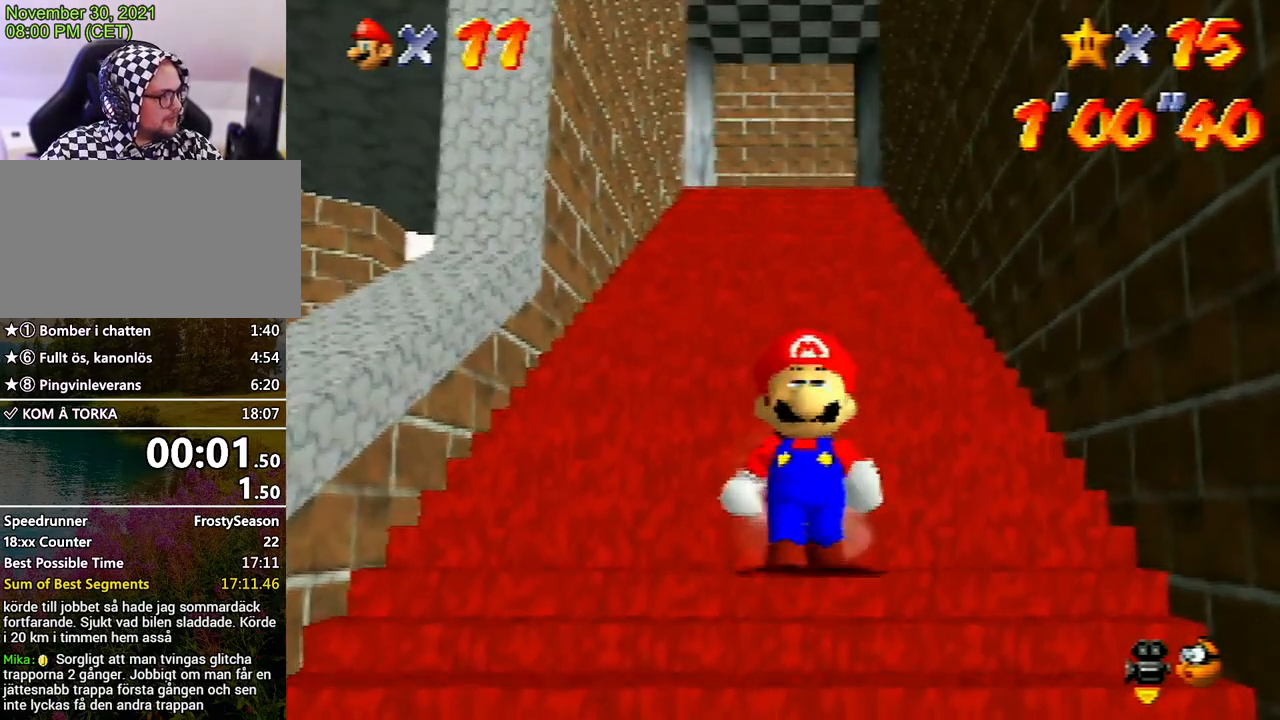
{"buttons": ["DPAD_UP"], "left_stick": "center", "events": [[67, "DPAD_UP", "down"], [133, "DPAD_UP", "up"], [267, "DPAD_UP", "down"], [333, "DPAD_UP", "up"], [433, "DPAD_UP", "down"]]}